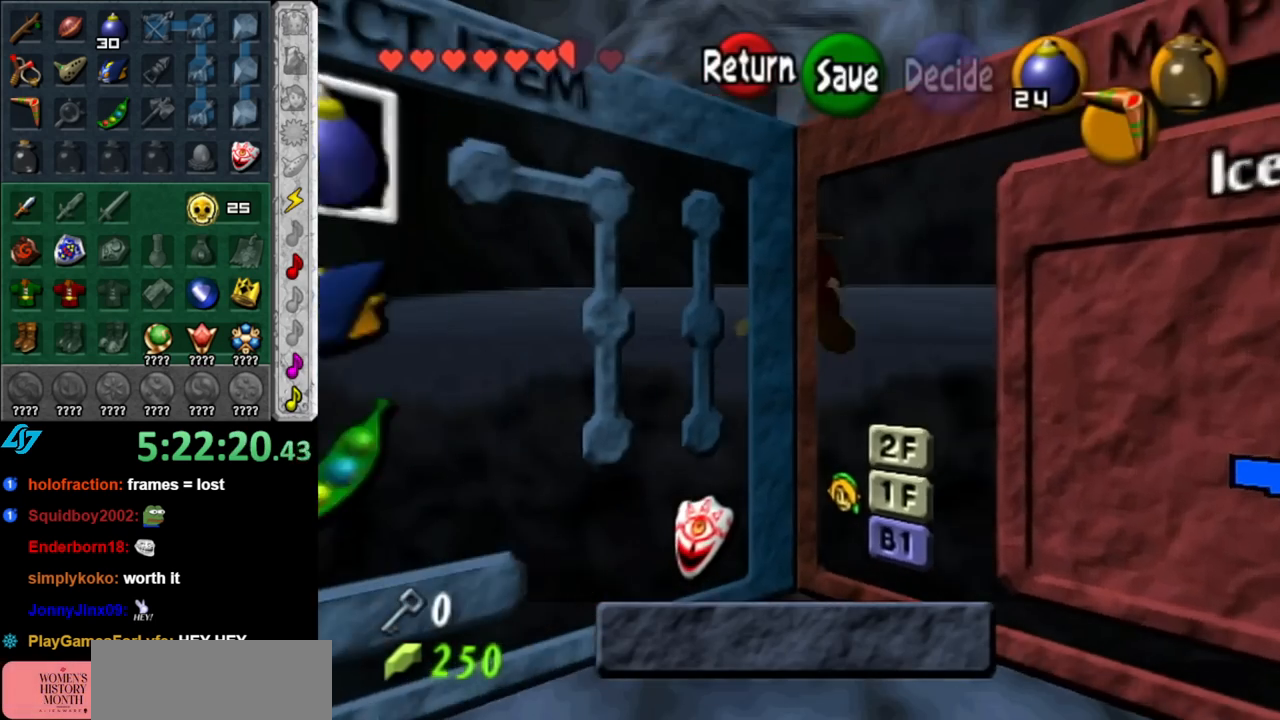
Gameplay with a controller (Nintendo layout); each line is a JSON object with the inputs held at the frame after it. "events" lists button and stick changes between this image and that frame as [ms after this image, input, new state], when the widget could be followed in between. Not read: L3 R3.
{"buttons": [], "left_stick": "right", "right_stick": "center", "events": [[317, "left_stick", "right"], [350, "R1", "down"], [500, "R1", "up"]]}
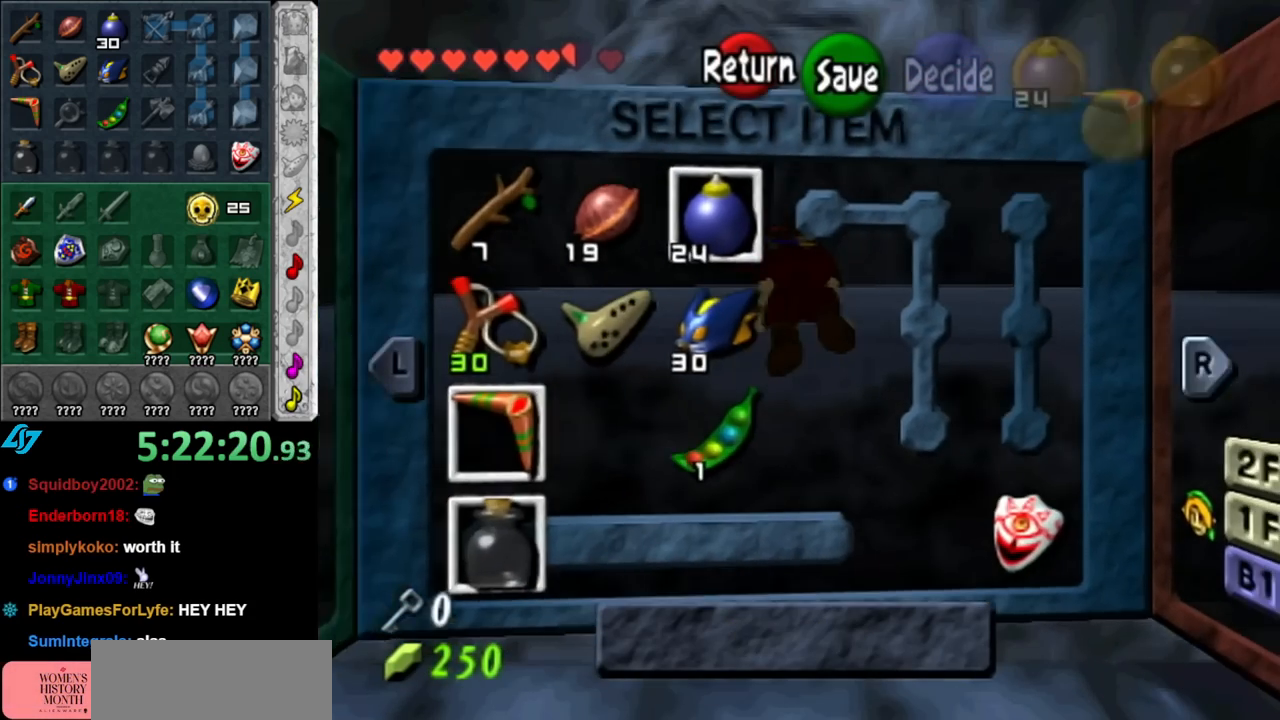
{"buttons": [], "left_stick": "right", "right_stick": "center", "events": [[150, "left_stick", "center"], [400, "left_stick", "right"]]}
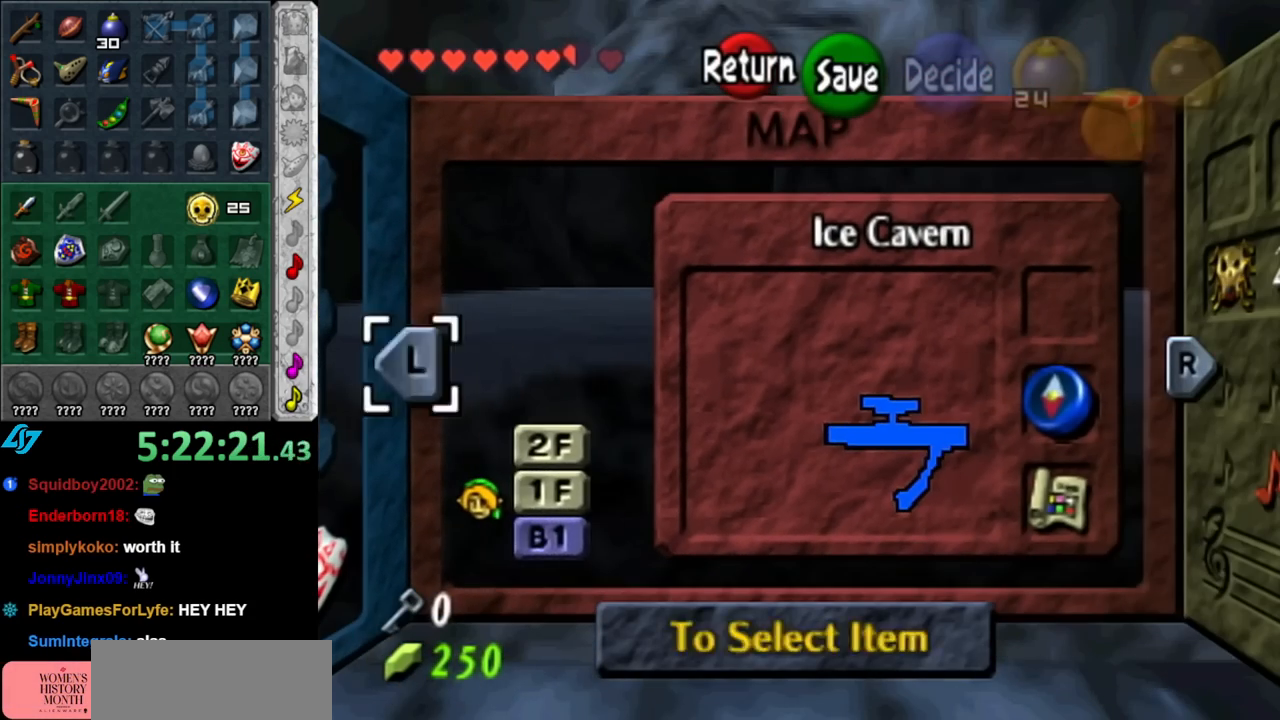
{"buttons": [], "left_stick": "center", "right_stick": "center", "events": [[67, "left_stick", "up"], [217, "left_stick", "center"]]}
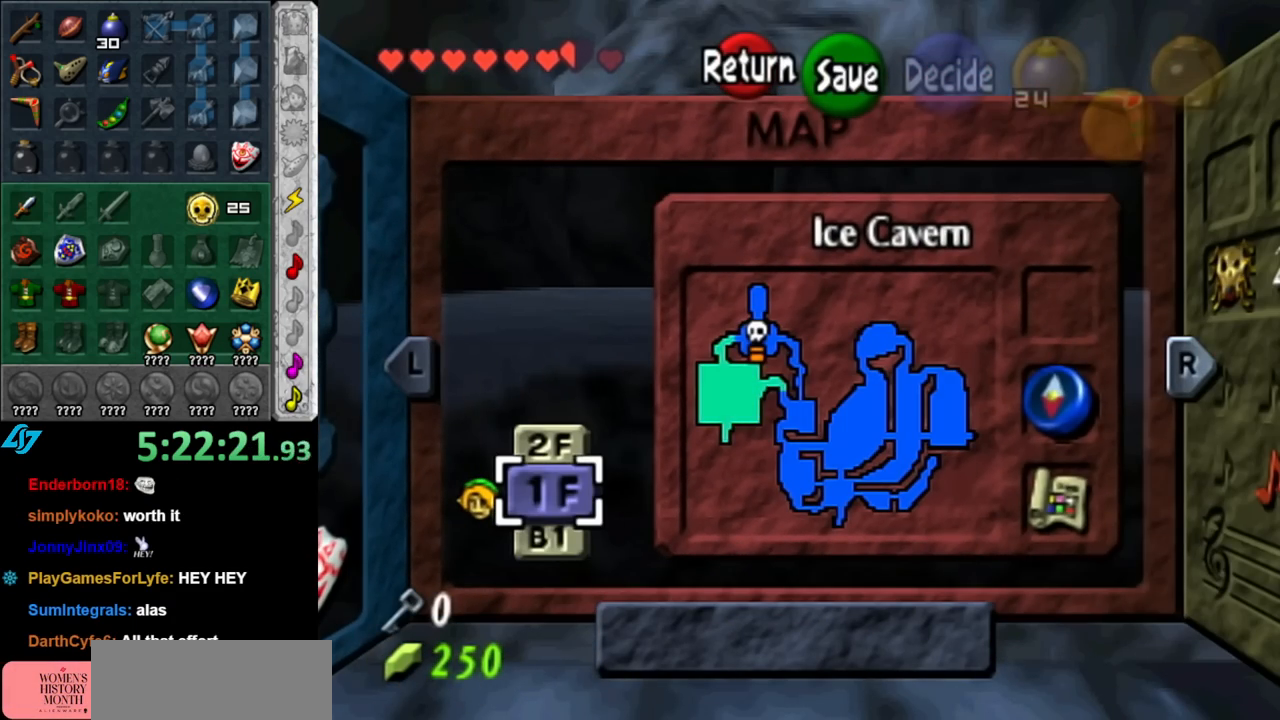
{"buttons": [], "left_stick": "up", "right_stick": "center", "events": [[400, "left_stick", "up"]]}
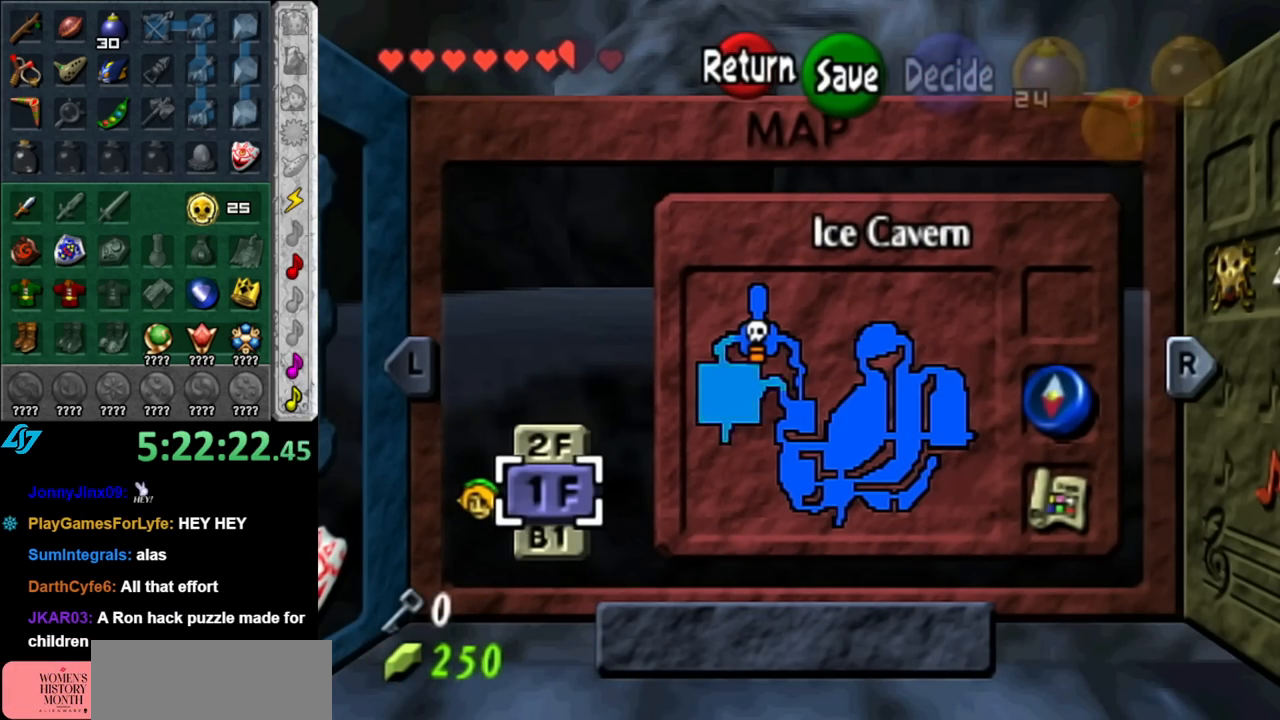
{"buttons": [], "left_stick": "center", "right_stick": "center", "events": [[117, "left_stick", "center"]]}
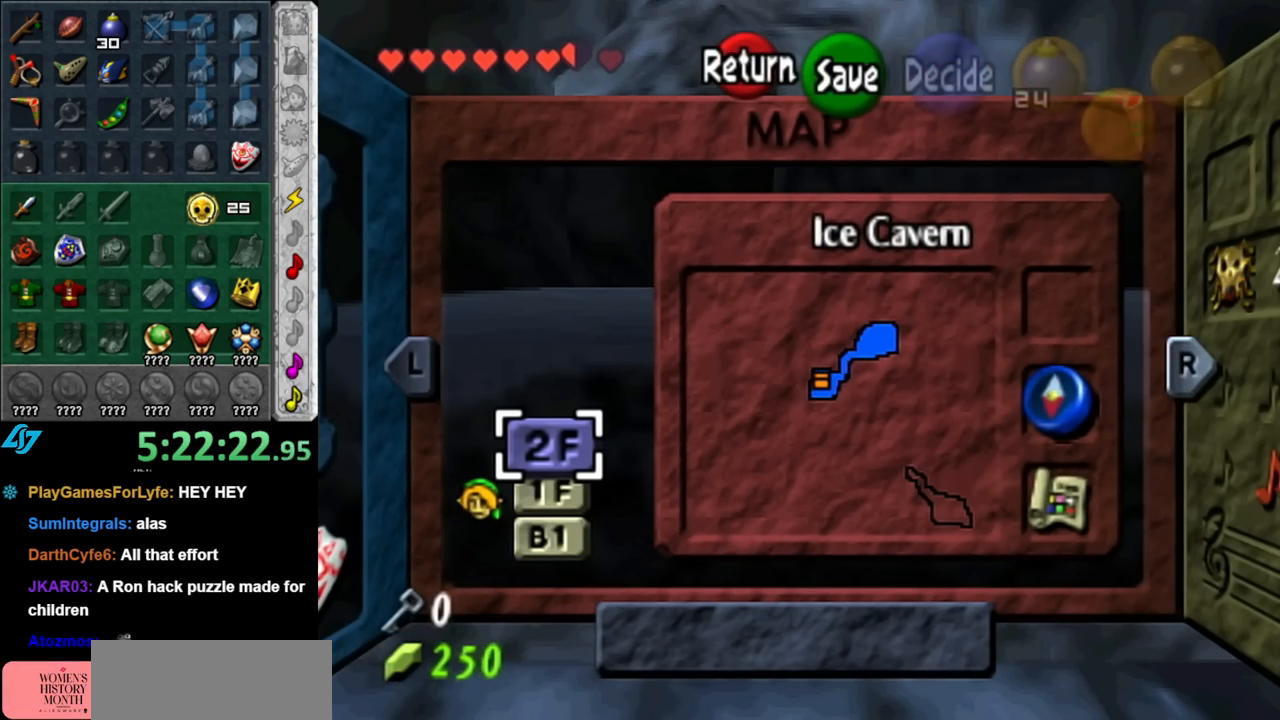
{"buttons": [], "left_stick": "center", "right_stick": "center", "events": [[217, "left_stick", "down"], [367, "left_stick", "center"]]}
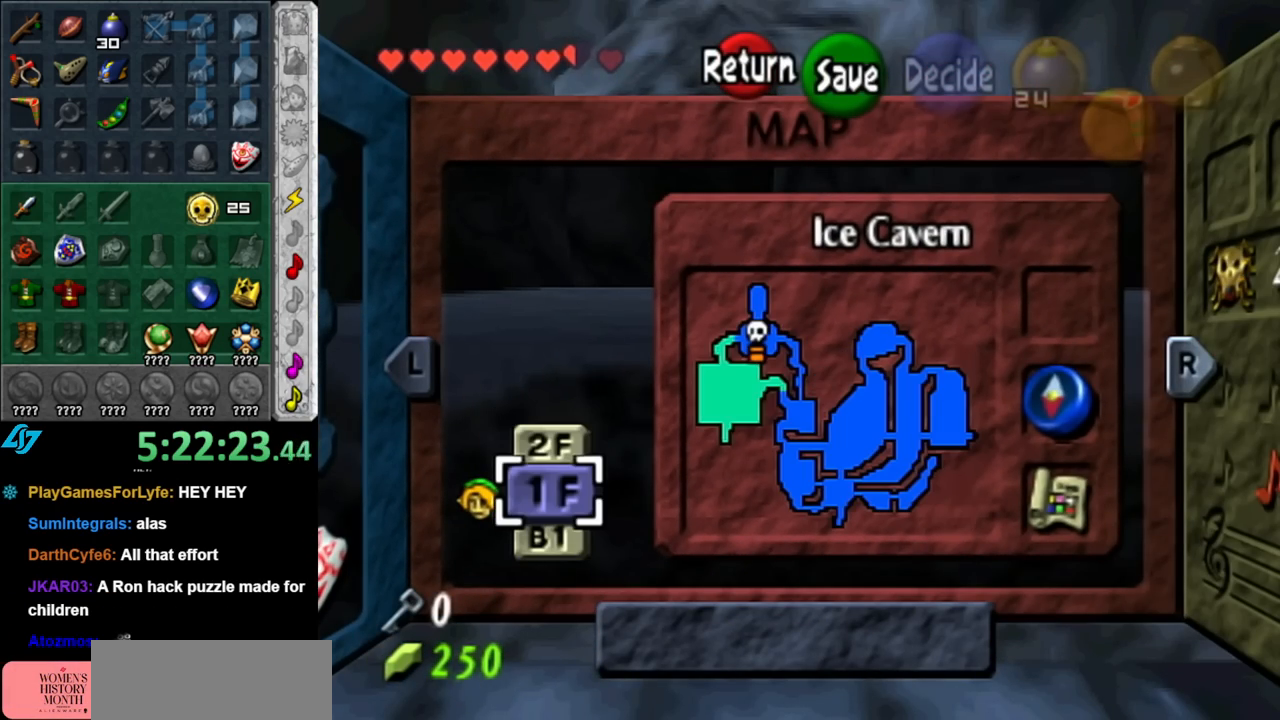
{"buttons": [], "left_stick": "up", "right_stick": "center", "events": [[150, "START", "down"], [317, "START", "up"], [433, "left_stick", "up"]]}
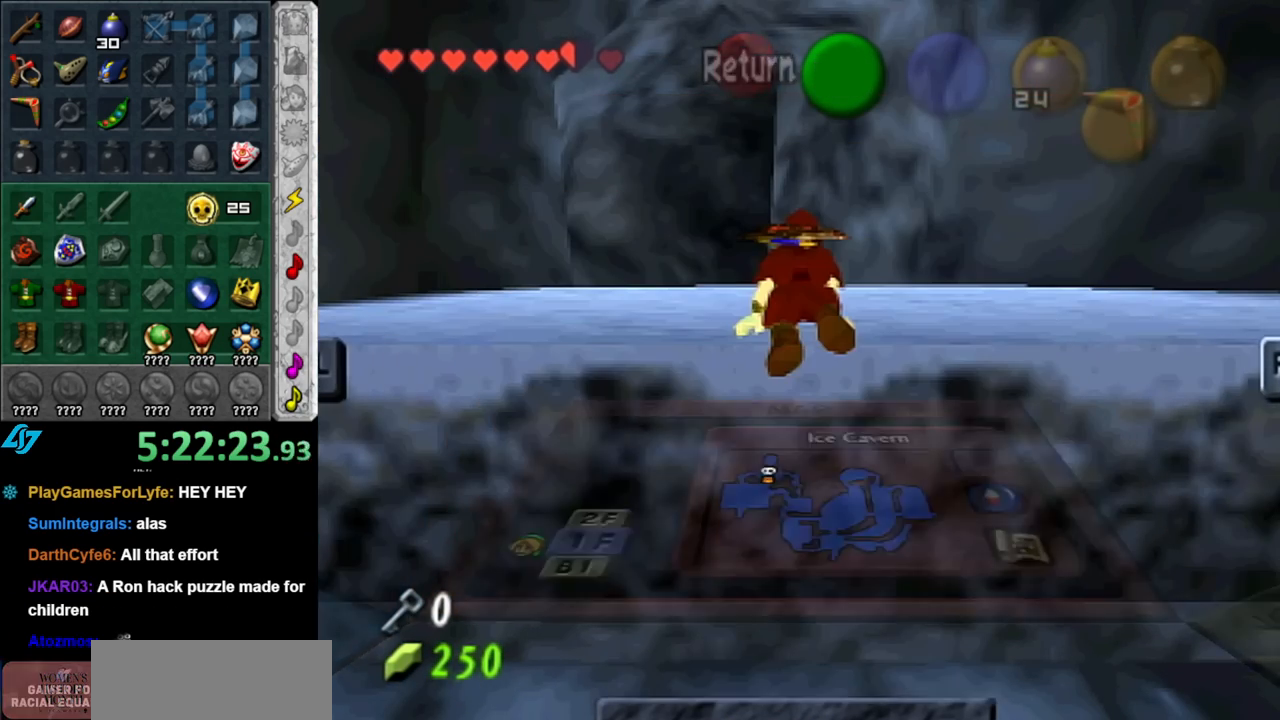
{"buttons": [], "left_stick": "up", "right_stick": "center", "events": []}
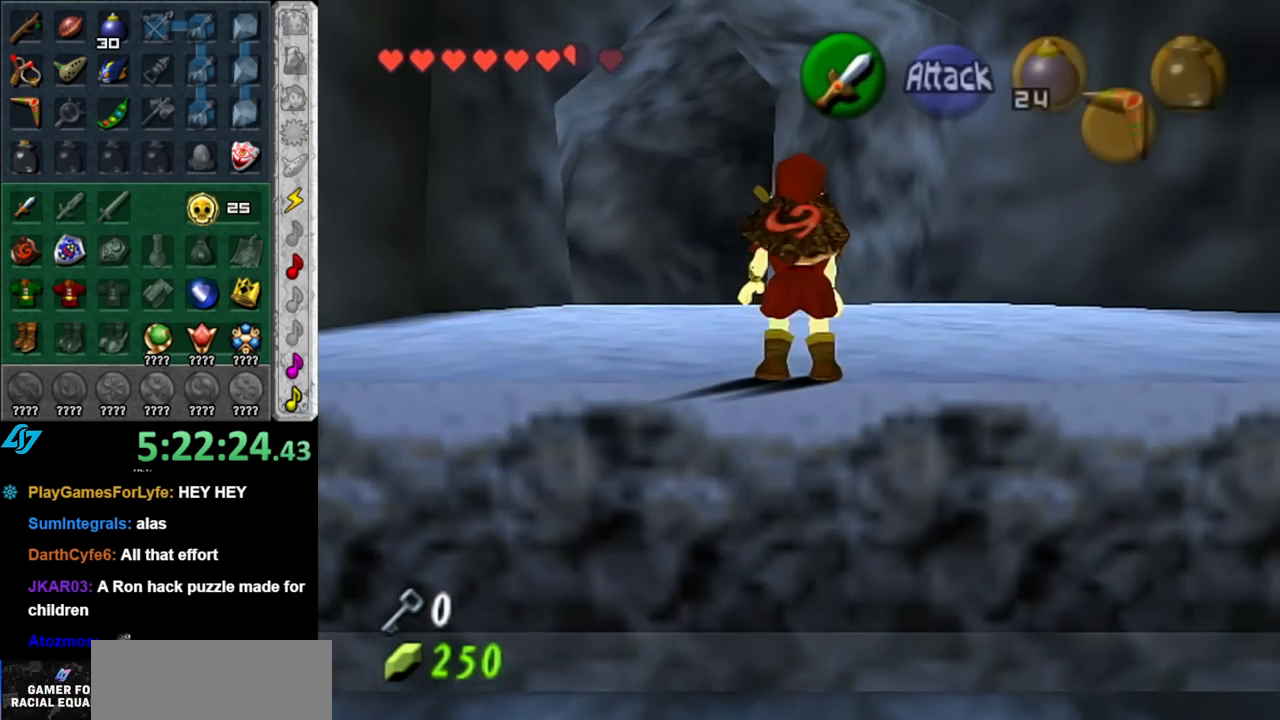
{"buttons": ["A"], "left_stick": "up", "right_stick": "center", "events": [[467, "A", "down"]]}
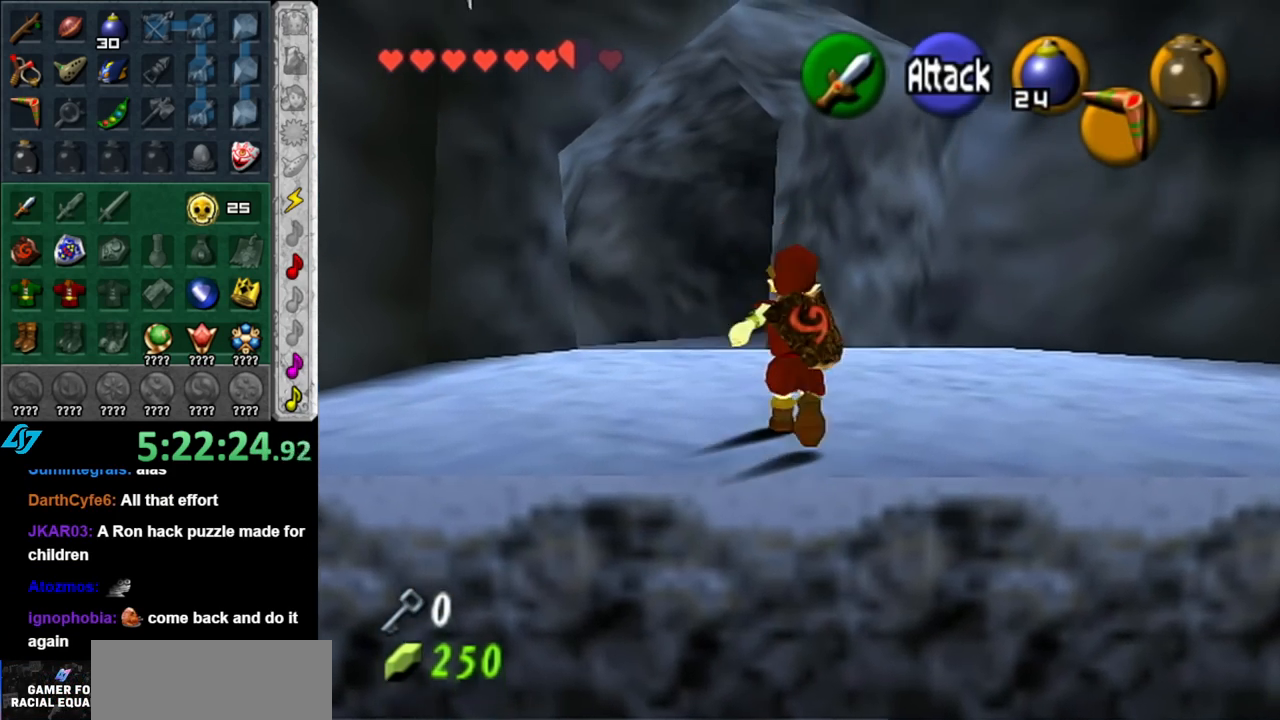
{"buttons": [], "left_stick": "down", "right_stick": "center", "events": [[100, "A", "up"], [350, "left_stick", "center"], [467, "left_stick", "down"]]}
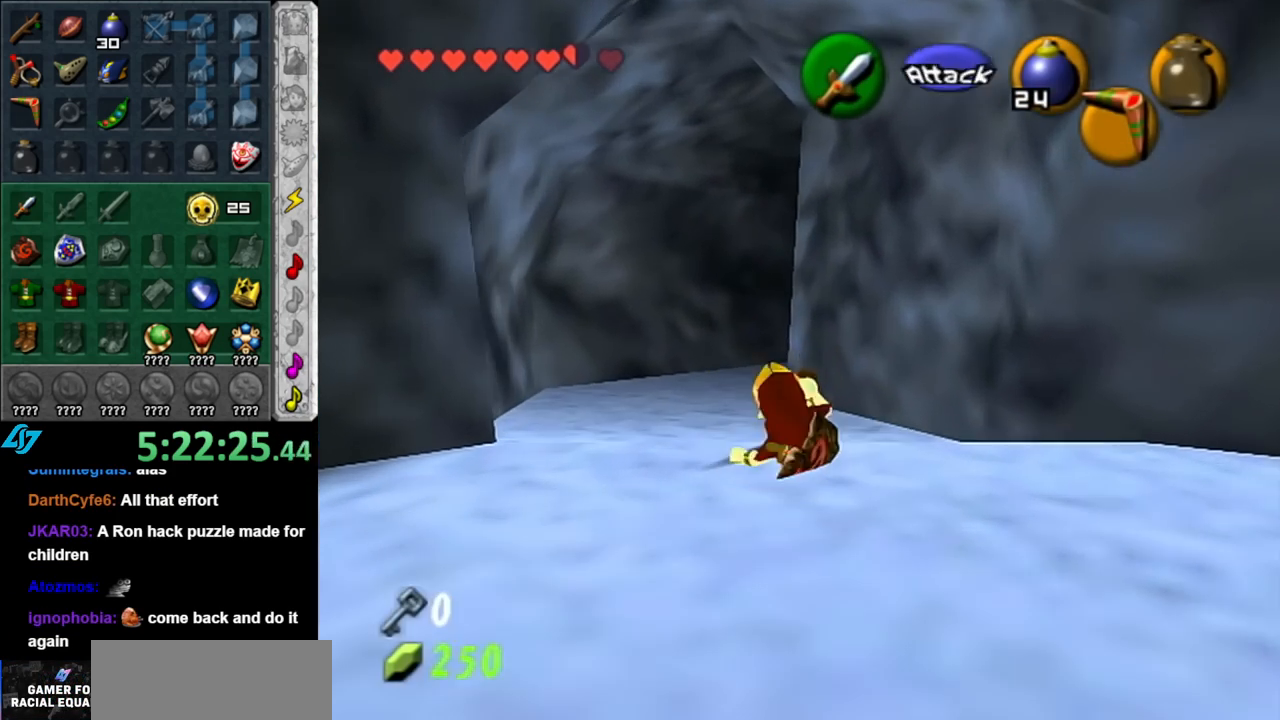
{"buttons": ["L1"], "left_stick": "up", "right_stick": "center", "events": [[133, "L1", "down"], [150, "left_stick", "center"], [367, "left_stick", "up"]]}
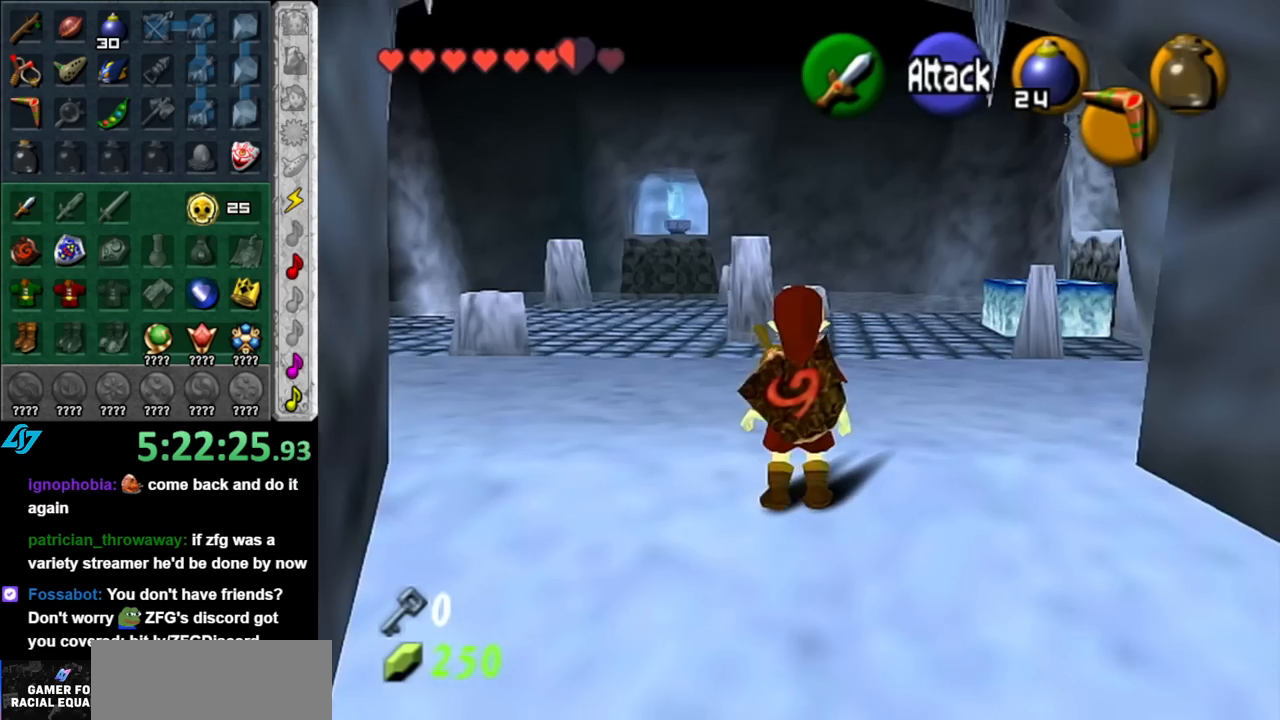
{"buttons": [], "left_stick": "up", "right_stick": "center", "events": [[283, "L1", "up"], [350, "START", "down"], [467, "START", "up"]]}
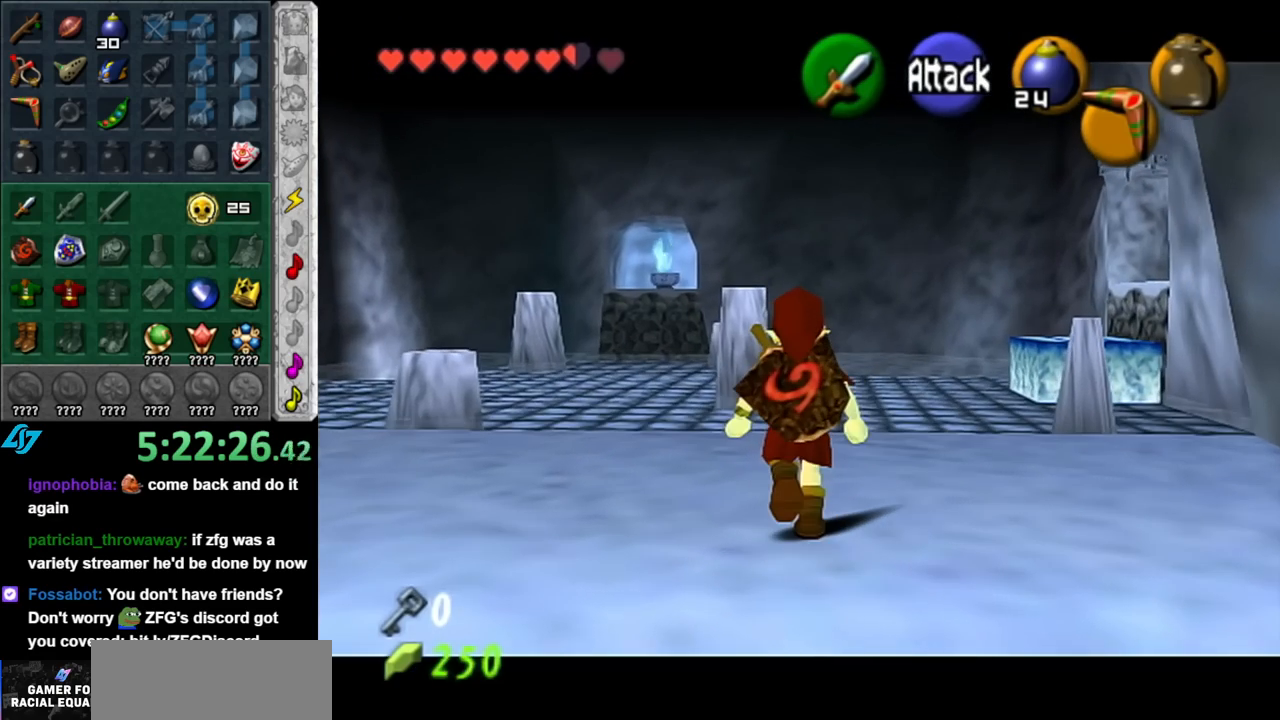
{"buttons": [], "left_stick": "center", "right_stick": "center", "events": [[67, "START", "down"], [183, "START", "up"], [250, "START", "down"], [250, "left_stick", "center"], [367, "START", "up"]]}
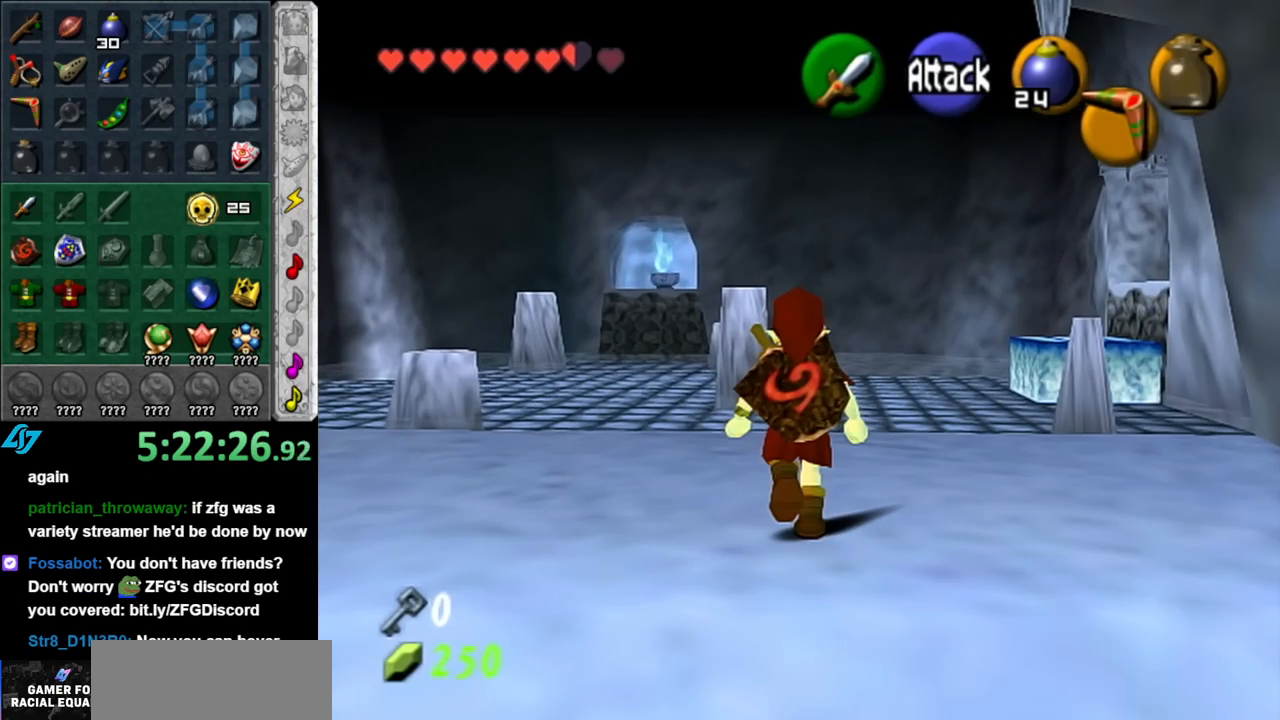
{"buttons": [], "left_stick": "center", "right_stick": "center", "events": []}
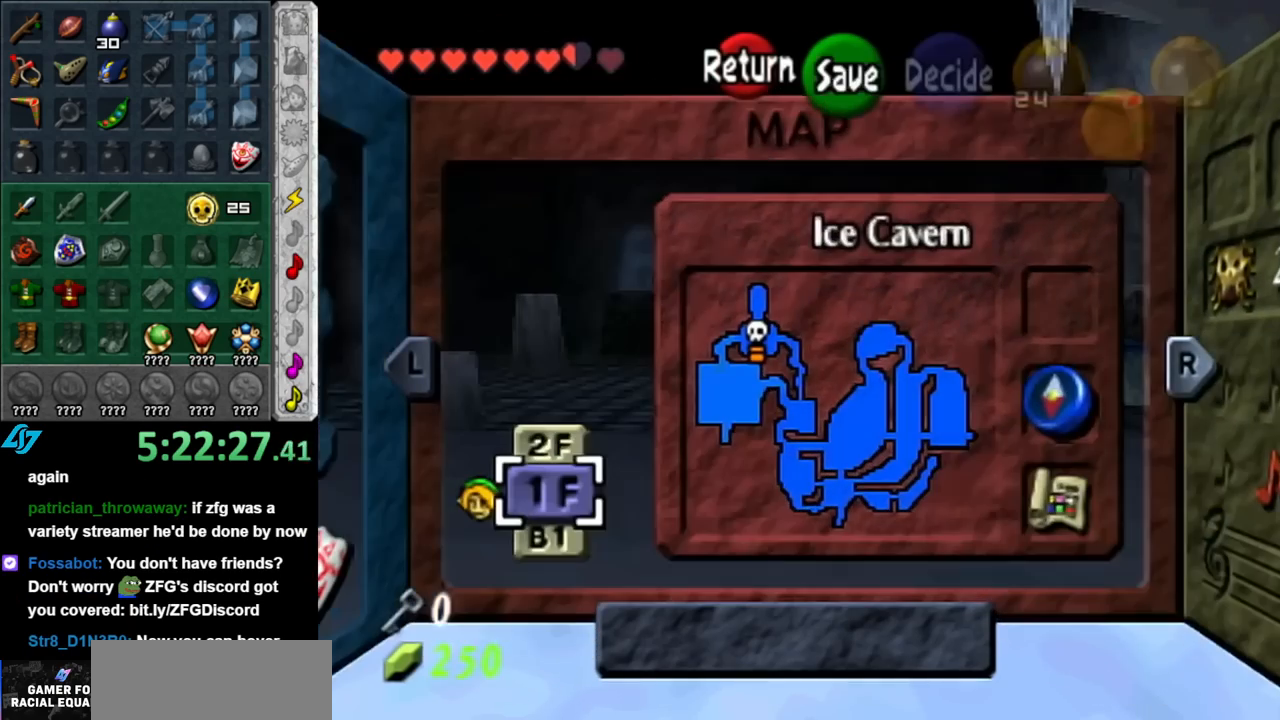
{"buttons": [], "left_stick": "center", "right_stick": "center", "events": []}
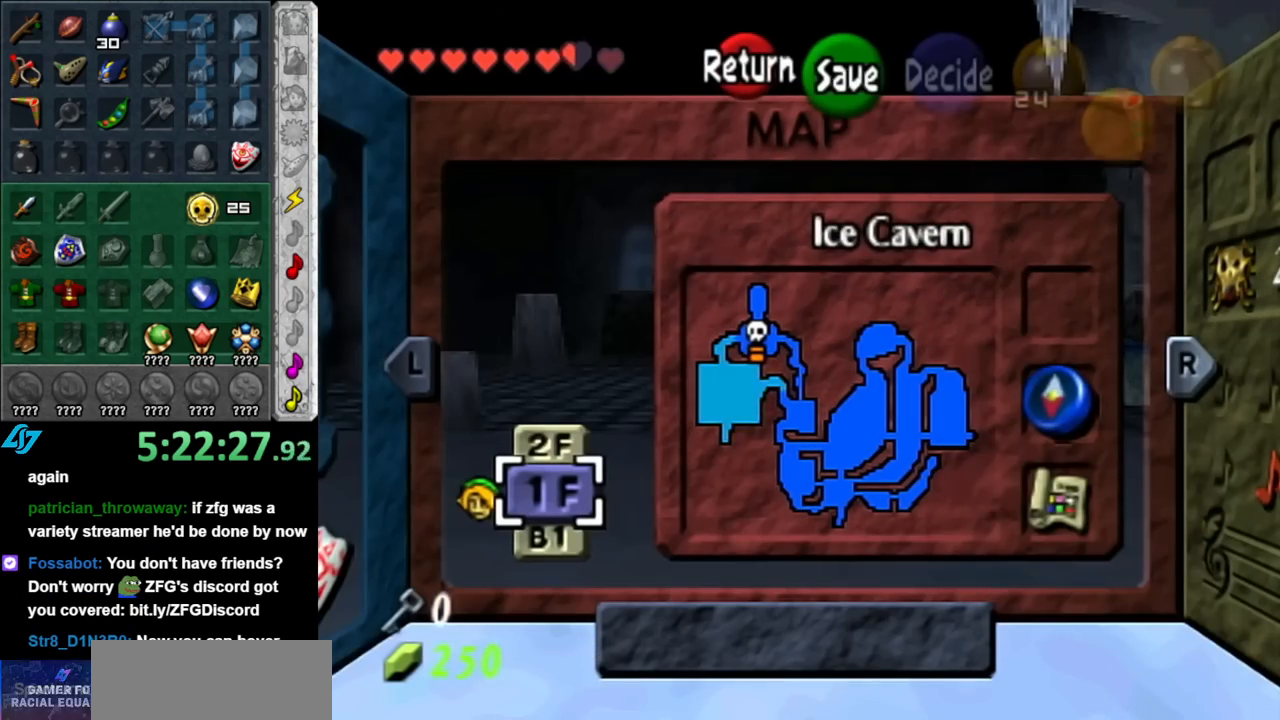
{"buttons": [], "left_stick": "center", "right_stick": "center", "events": []}
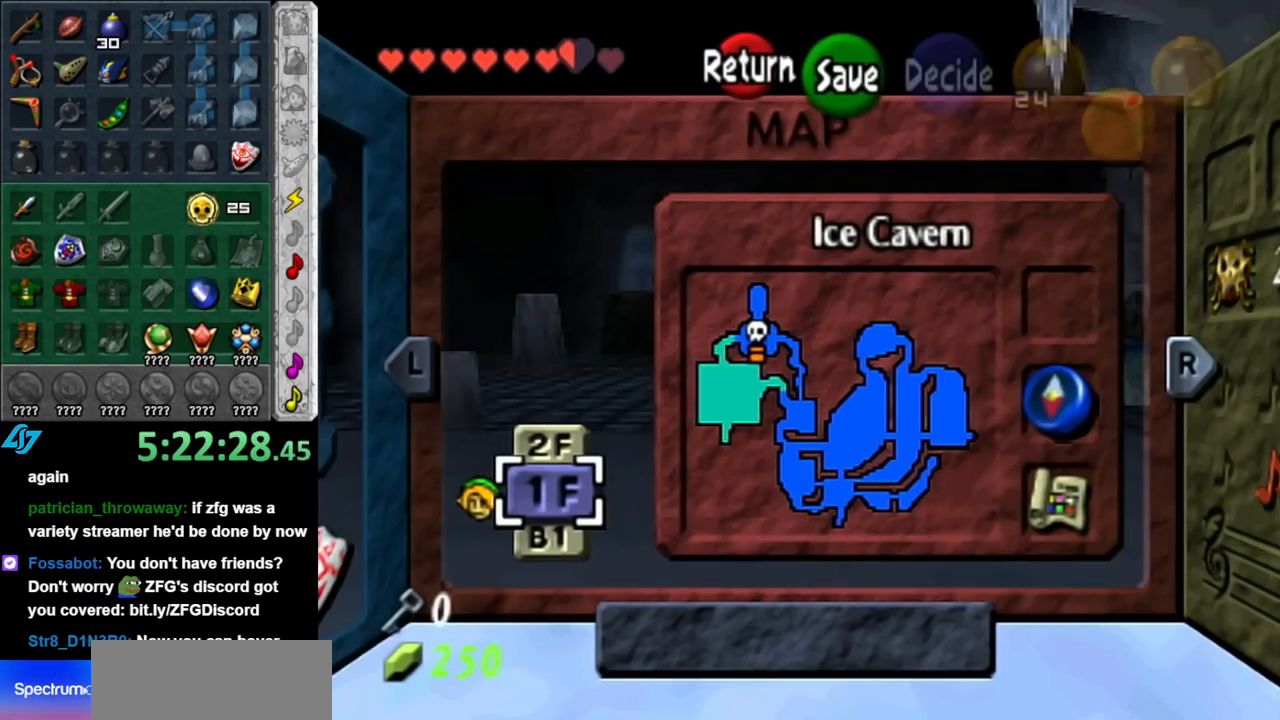
{"buttons": [], "left_stick": "up", "right_stick": "center", "events": [[67, "START", "down"], [217, "START", "up"], [250, "left_stick", "up"]]}
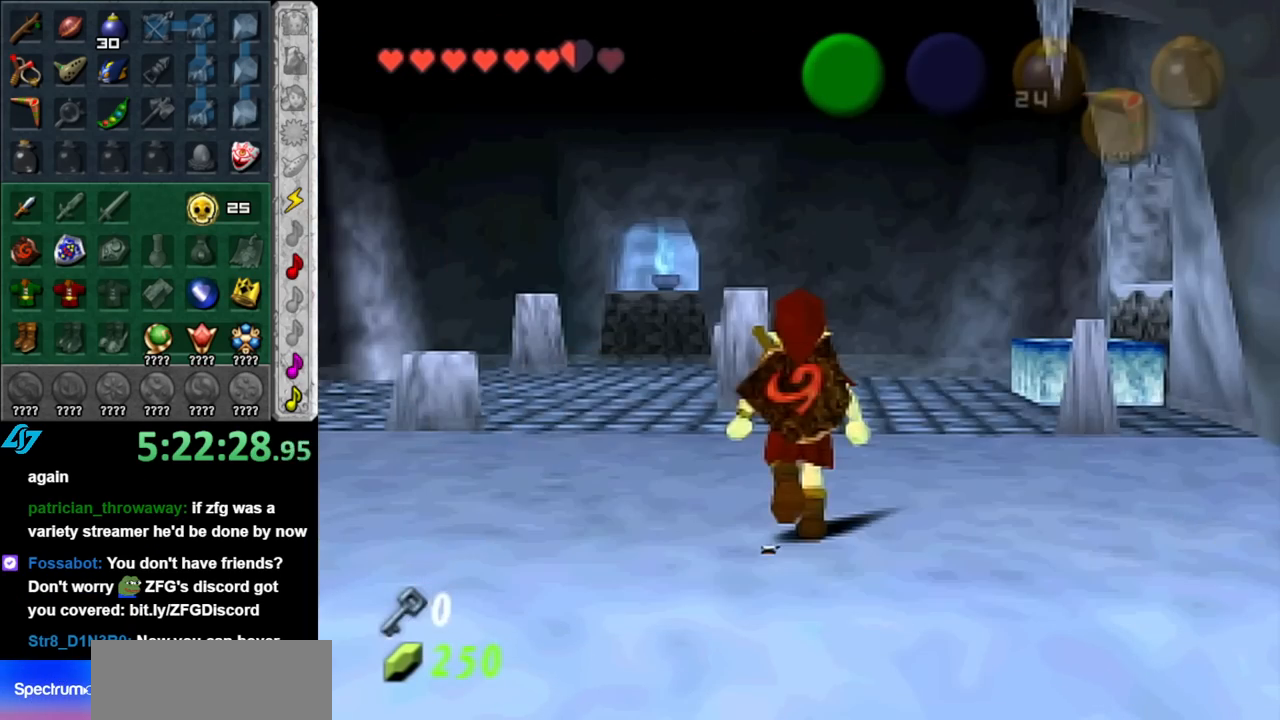
{"buttons": [], "left_stick": "up", "right_stick": "center", "events": [[250, "A", "down"], [500, "A", "up"]]}
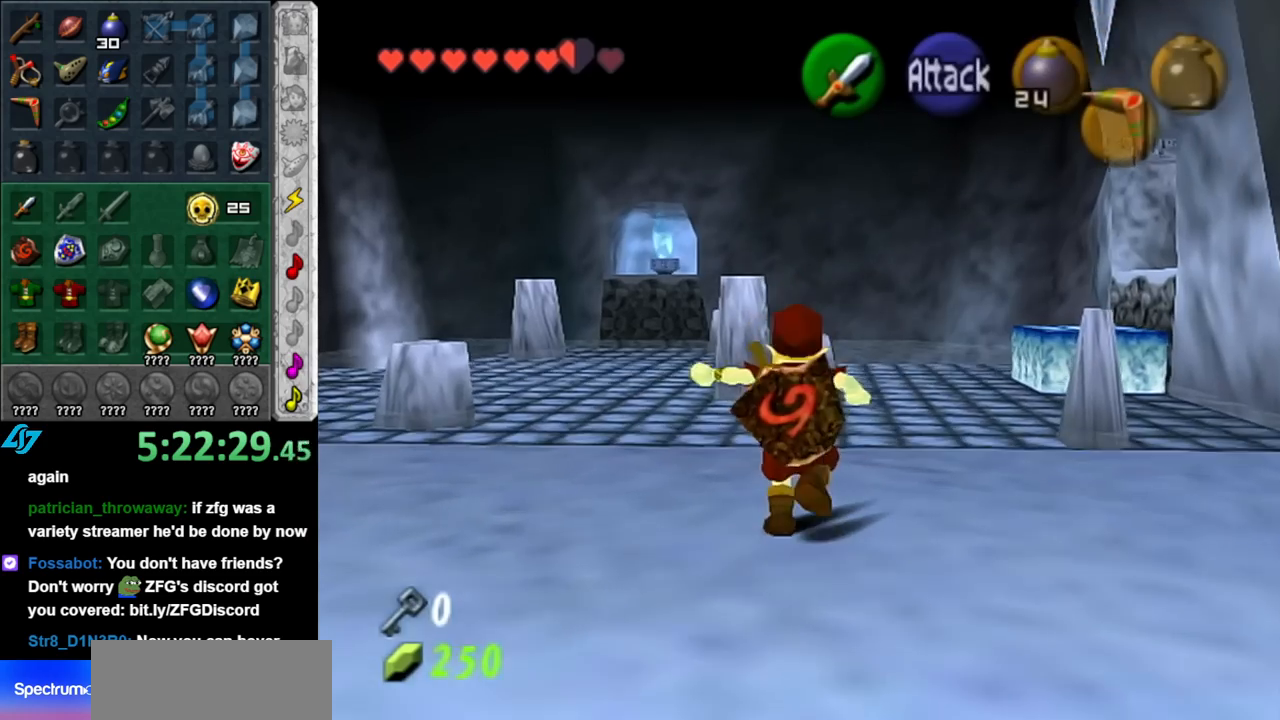
{"buttons": [], "left_stick": "up", "right_stick": "center", "events": []}
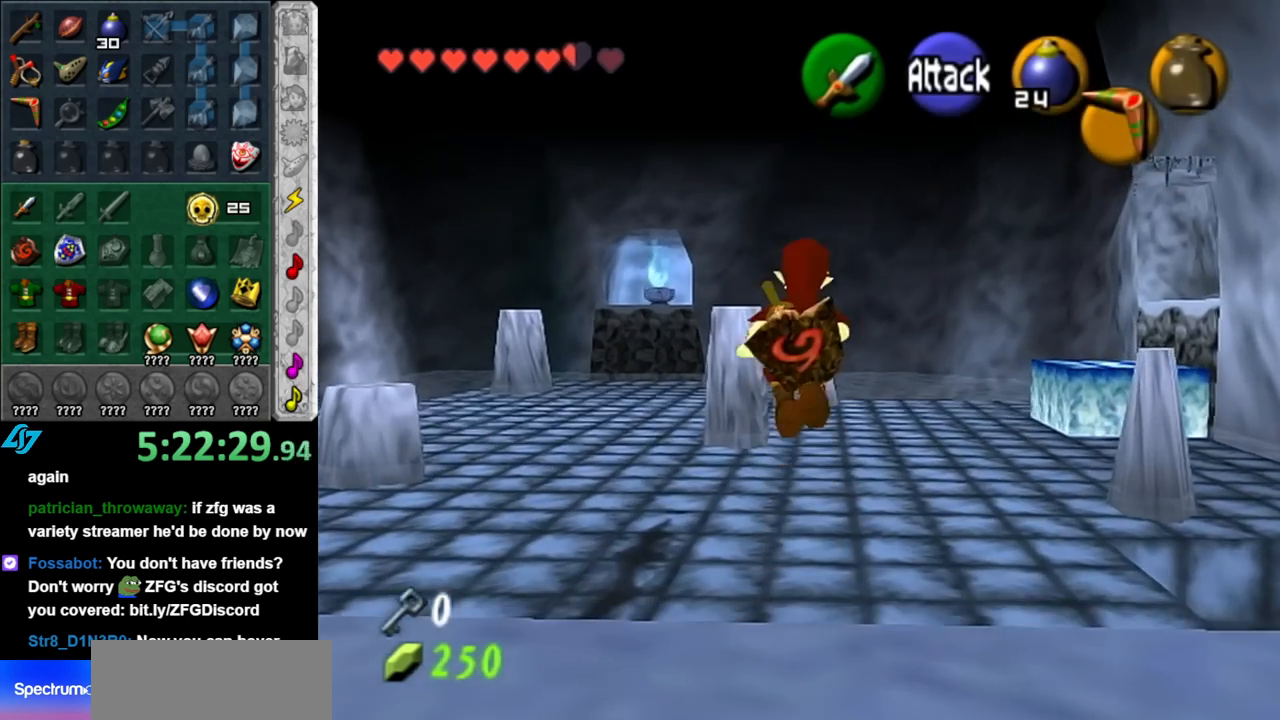
{"buttons": ["A"], "left_stick": "up", "right_stick": "center", "events": [[467, "A", "down"]]}
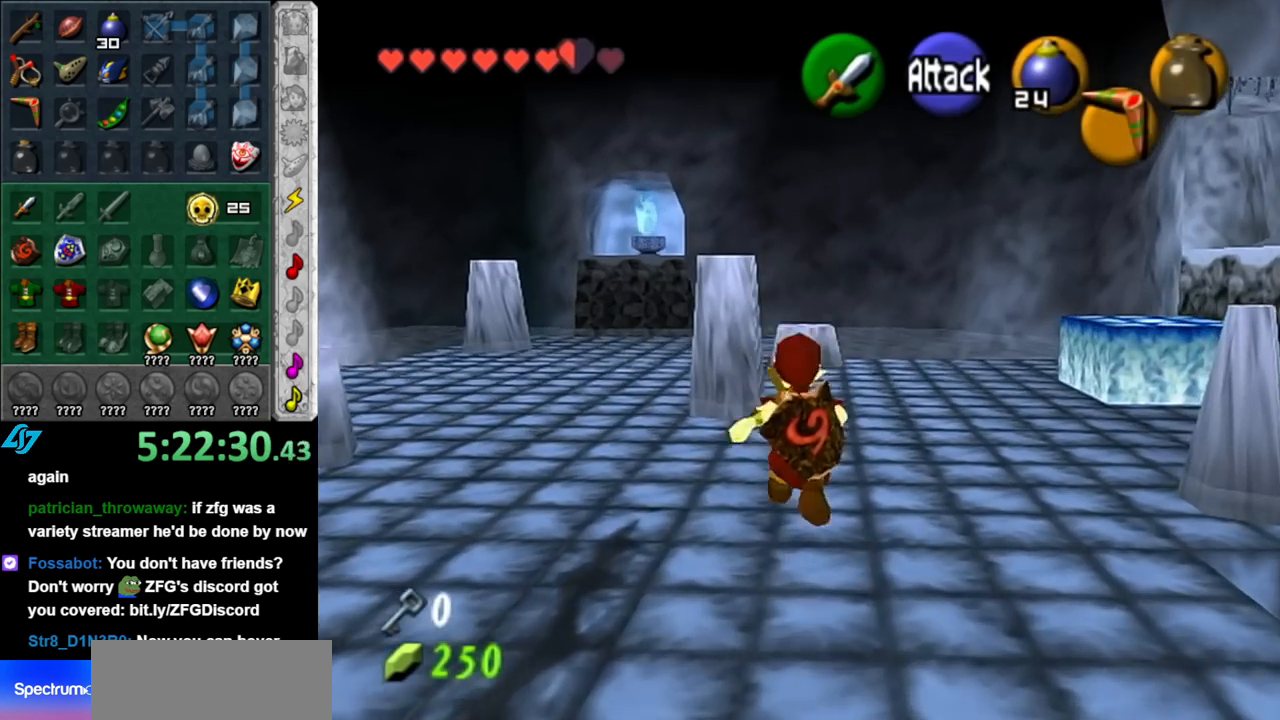
{"buttons": [], "left_stick": "up", "right_stick": "center", "events": [[367, "A", "up"]]}
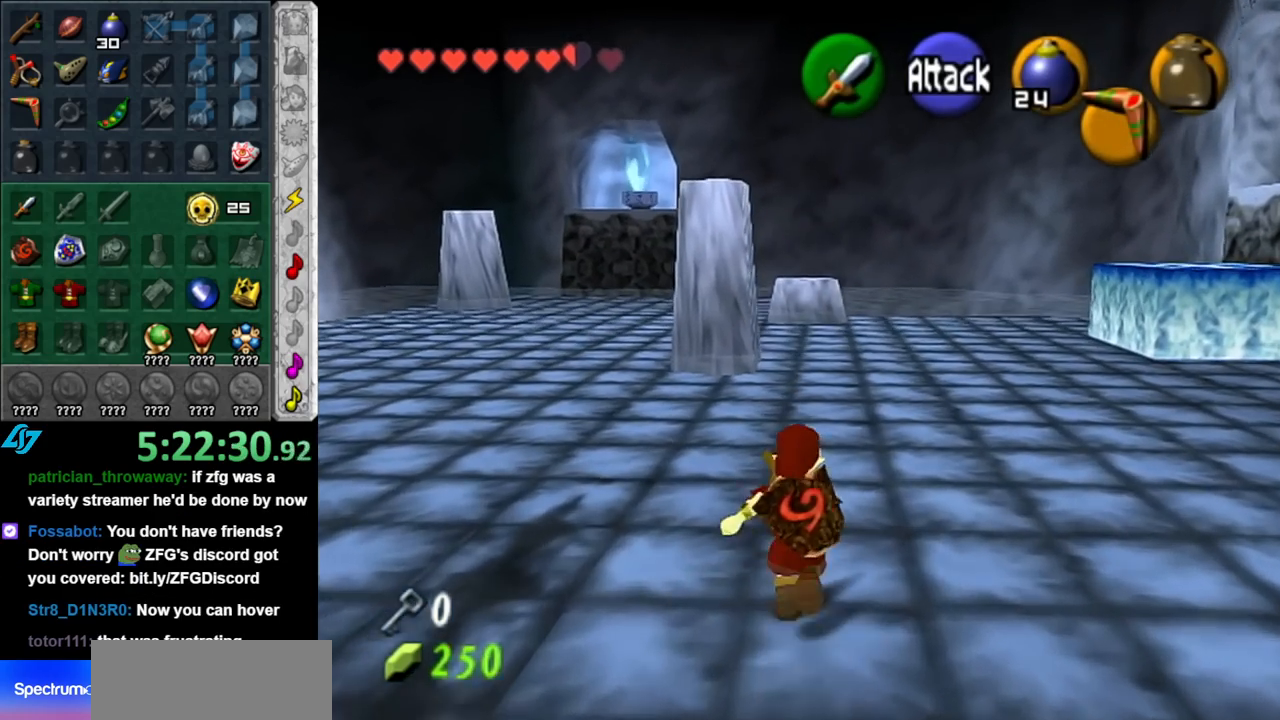
{"buttons": [], "left_stick": "center", "right_stick": "center", "events": [[67, "left_stick", "center"], [183, "START", "down"], [317, "START", "up"]]}
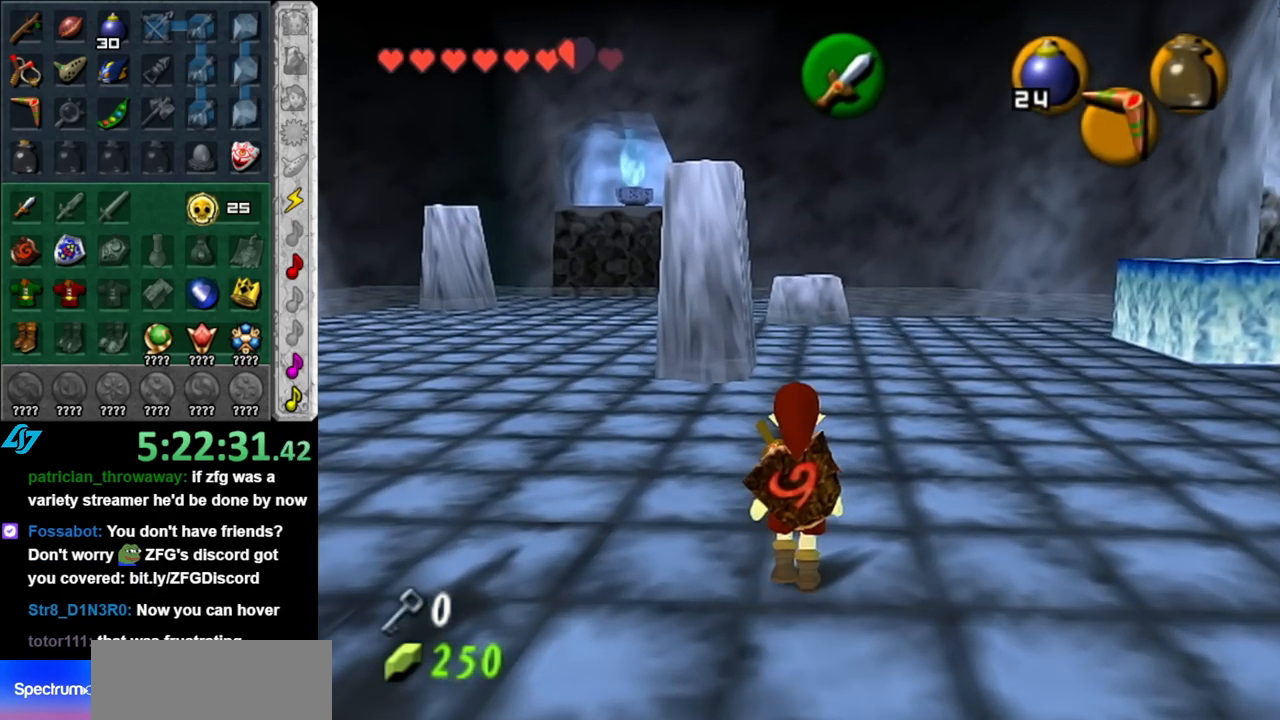
{"buttons": [], "left_stick": "center", "right_stick": "center", "events": []}
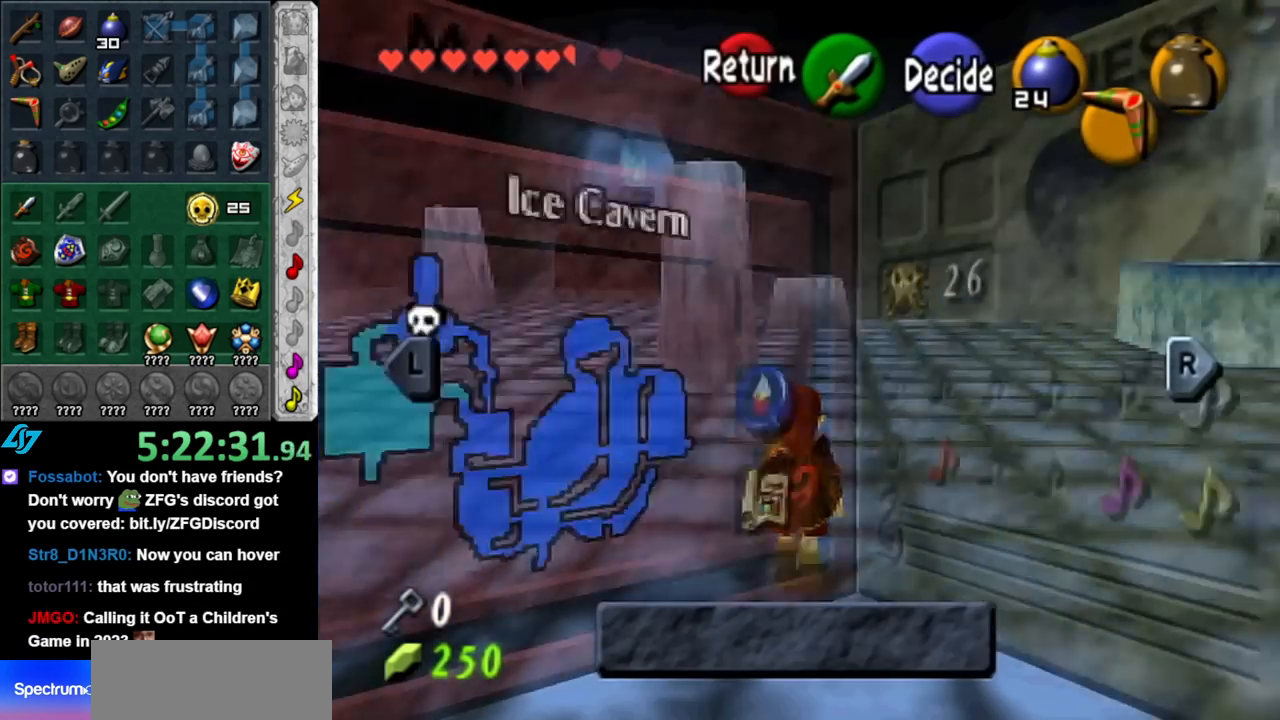
{"buttons": [], "left_stick": "center", "right_stick": "center", "events": []}
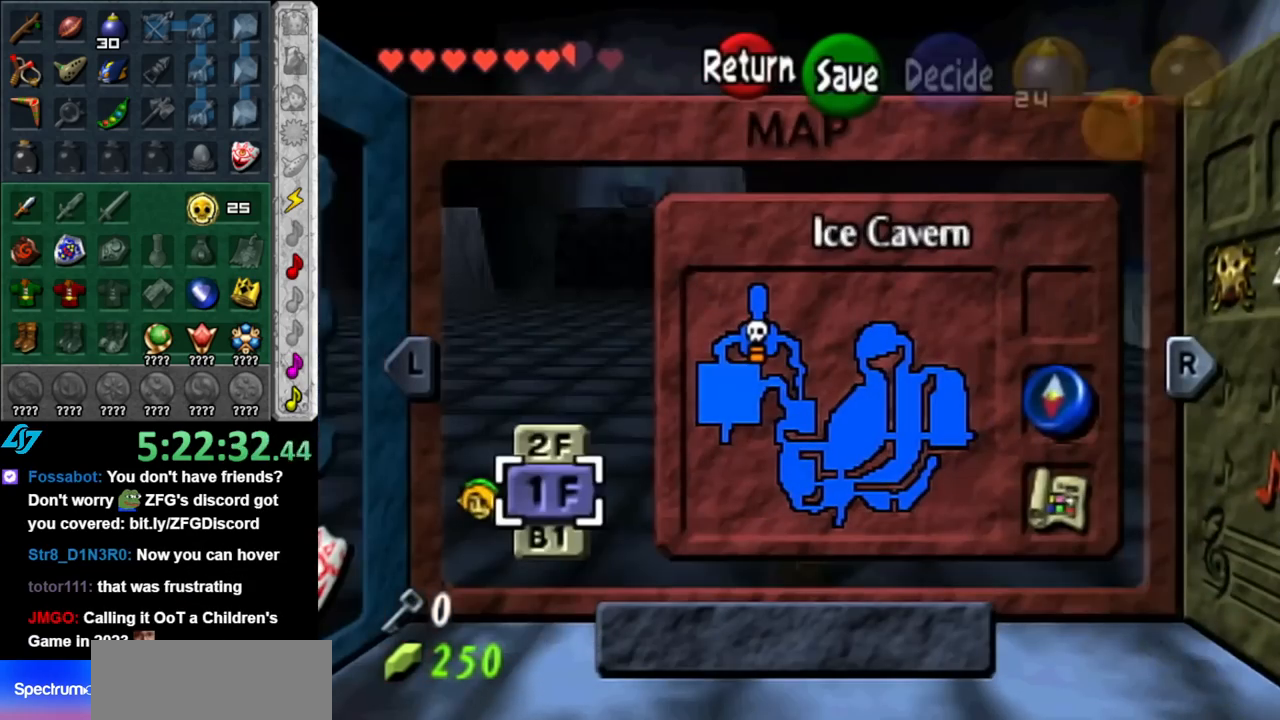
{"buttons": [], "left_stick": "center", "right_stick": "center", "events": []}
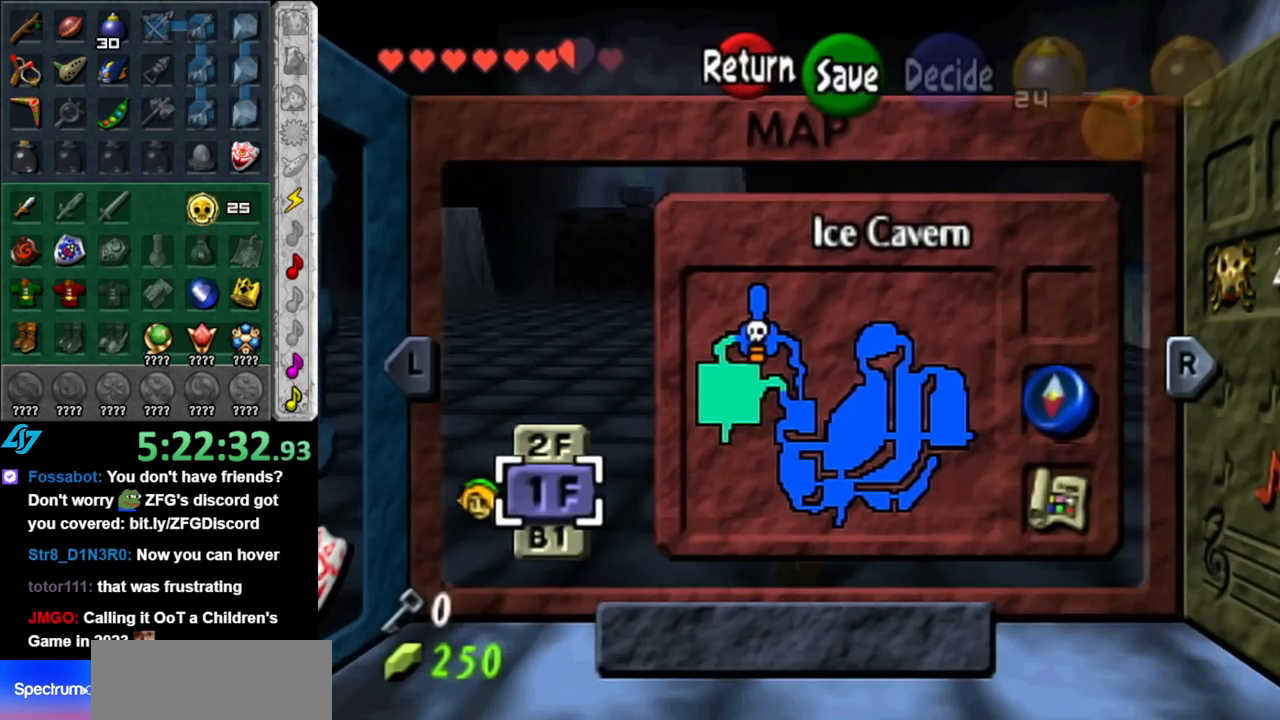
{"buttons": [], "left_stick": "center", "right_stick": "center", "events": []}
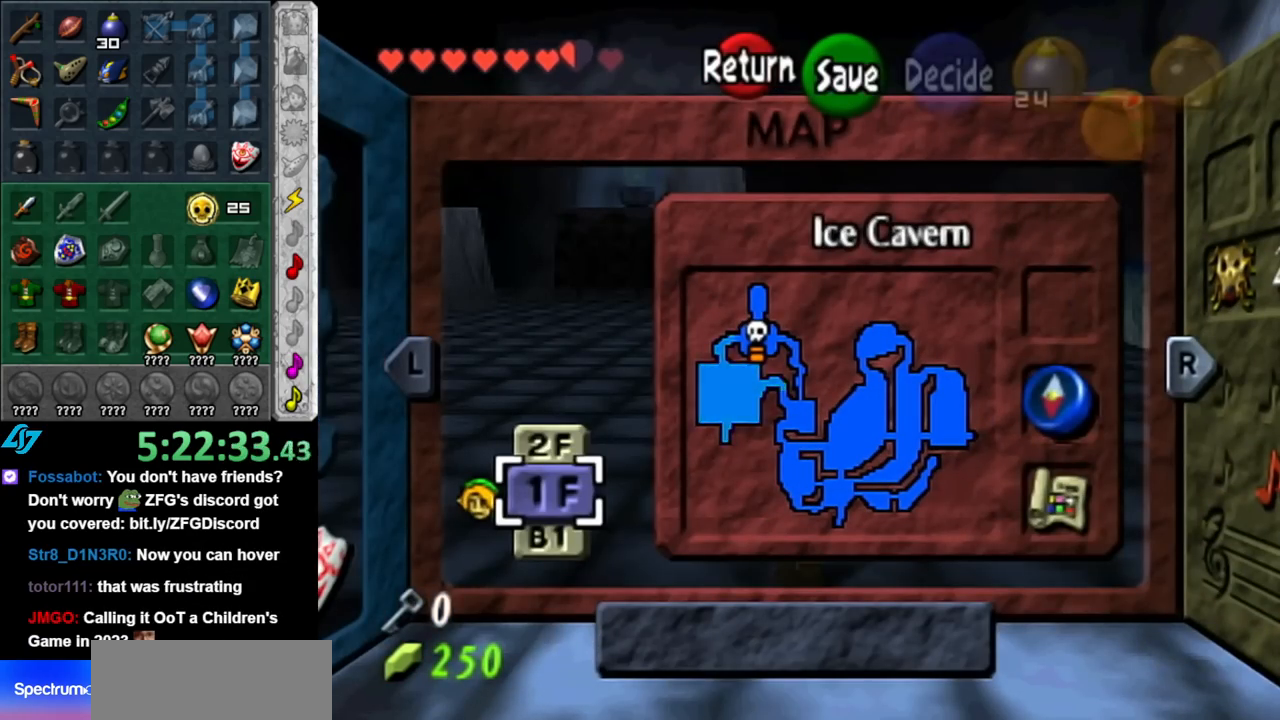
{"buttons": [], "left_stick": "center", "right_stick": "center", "events": []}
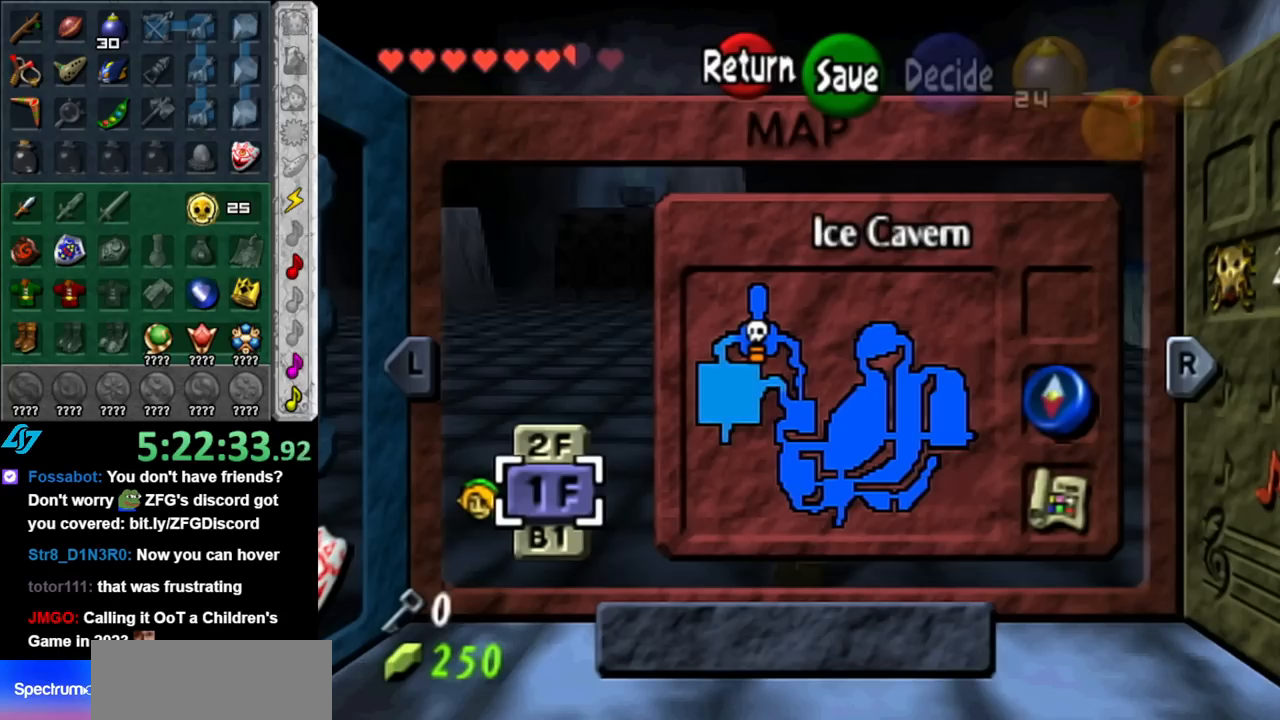
{"buttons": [], "left_stick": "center", "right_stick": "center", "events": []}
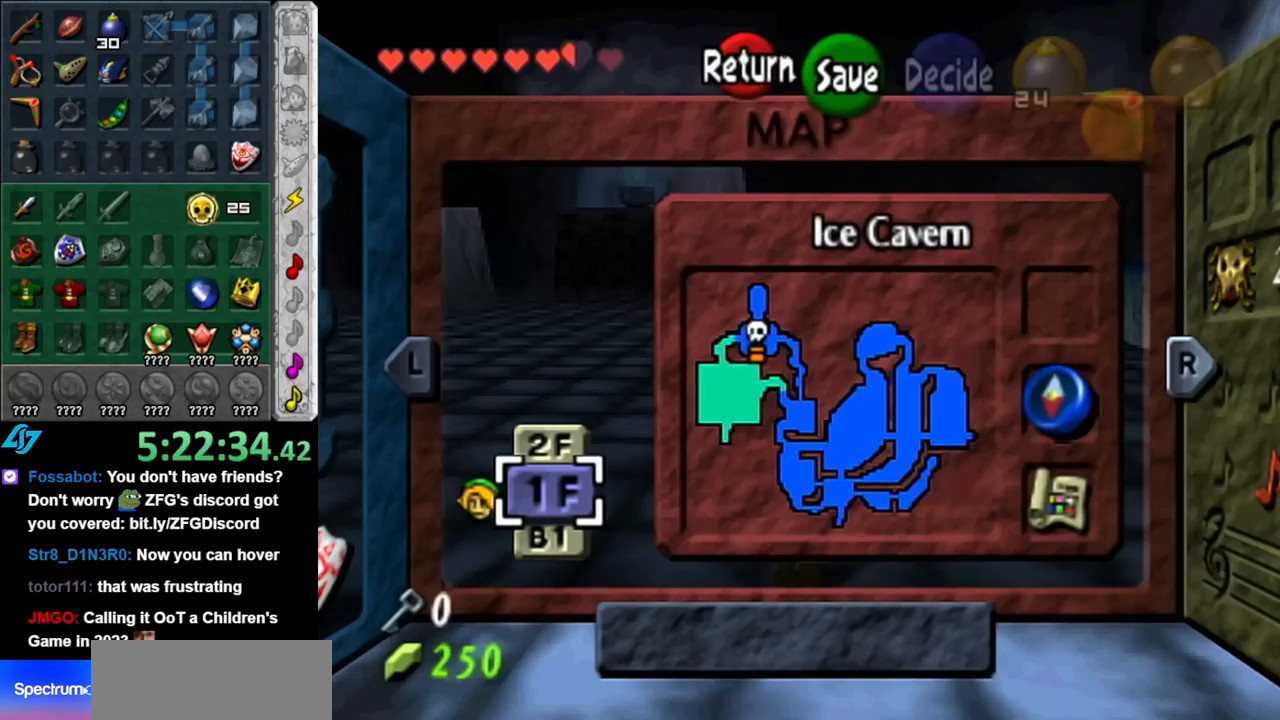
{"buttons": [], "left_stick": "center", "right_stick": "center", "events": []}
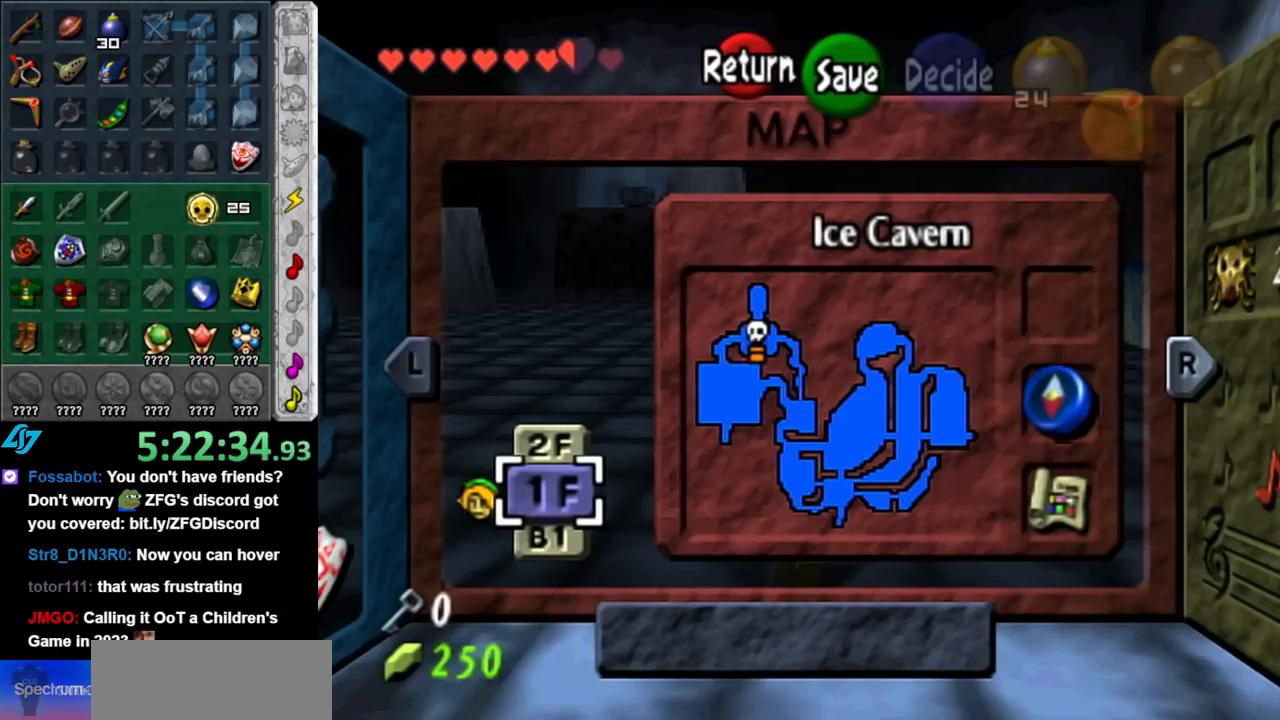
{"buttons": [], "left_stick": "center", "right_stick": "center", "events": []}